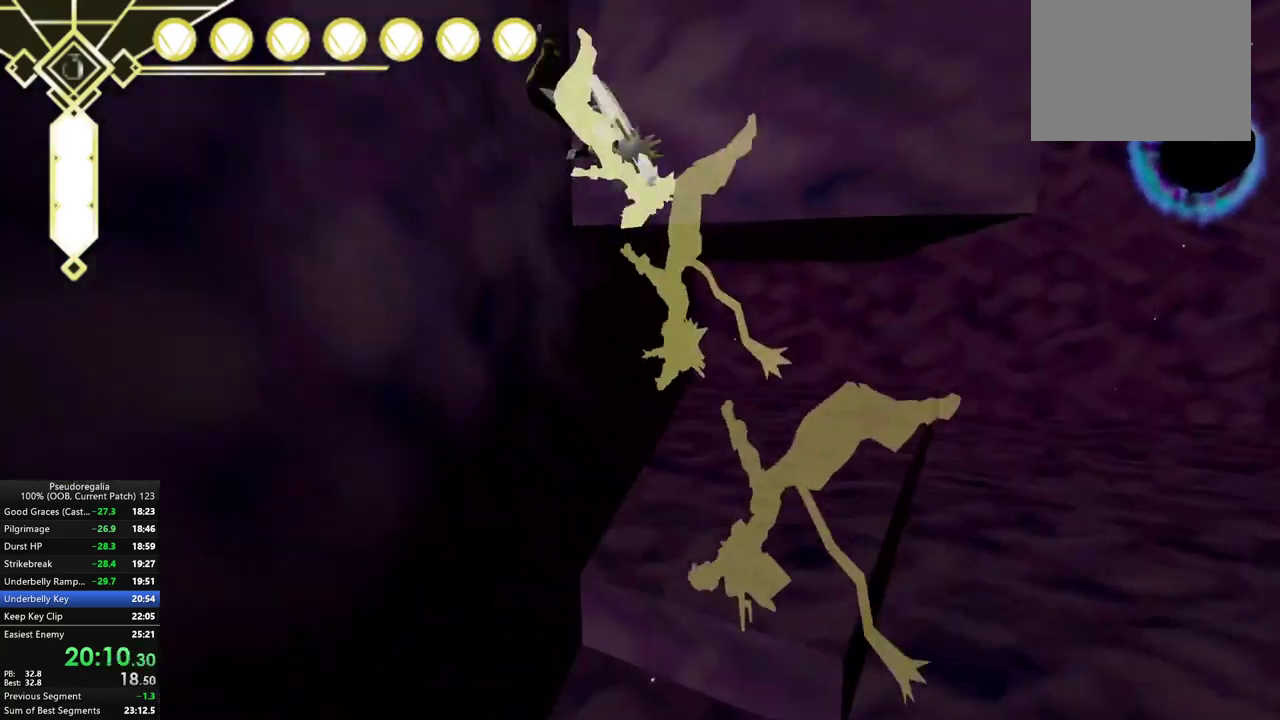
Gameplay with a controller (Xbox layout); each line is a JSON object with the inputs held at the frame after it. "events" lists button and stick changes between this image and that frame as [ms after this image, input, new state], when the widget could be followed in between. Not read: L3 R3.
{"buttons": [], "left_stick": "right", "right_stick": "center", "events": [[183, "R2", "down"], [200, "left_stick", "center"], [233, "A", "down"], [317, "left_stick", "down-right"], [333, "R2", "up"], [400, "A", "up"], [483, "left_stick", "right"]]}
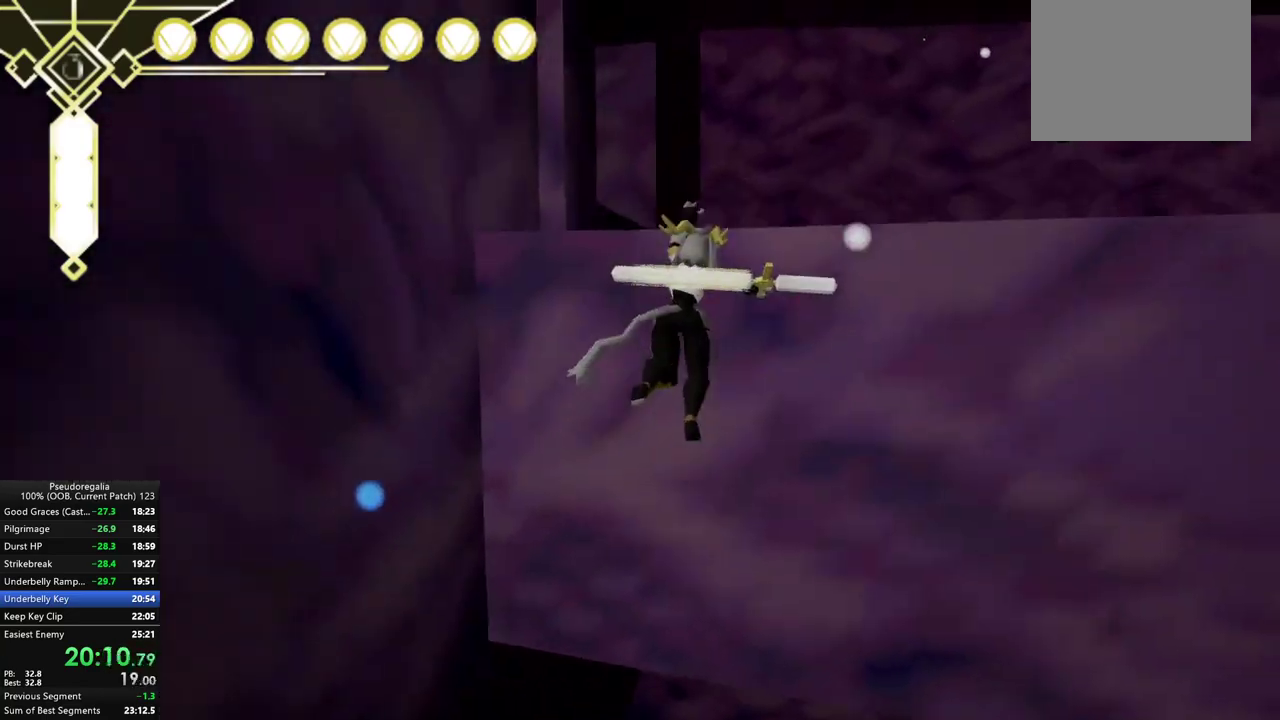
{"buttons": [], "left_stick": "right", "right_stick": "left", "events": [[33, "A", "down"], [33, "left_stick", "center"], [150, "A", "up"], [267, "left_stick", "right"], [350, "right_stick", "left"]]}
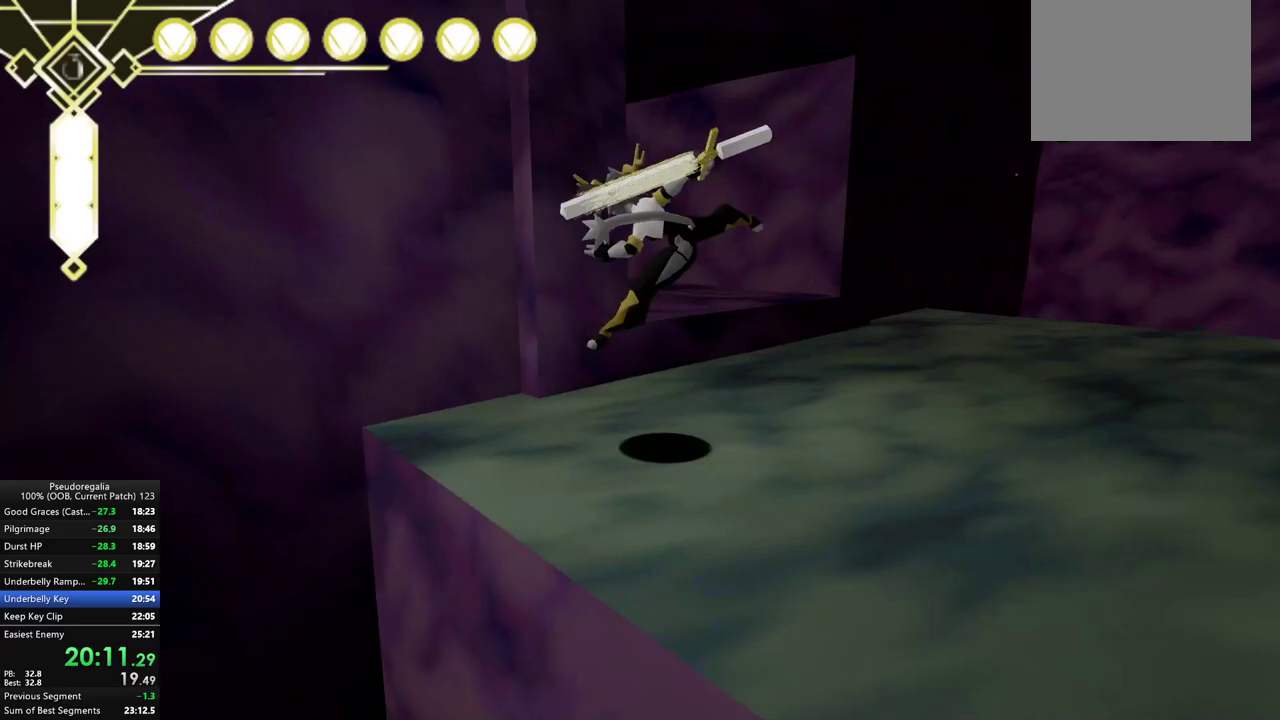
{"buttons": [], "left_stick": "center", "right_stick": "left", "events": [[50, "left_stick", "center"], [50, "right_stick", "center"], [350, "right_stick", "down-left"], [400, "right_stick", "left"]]}
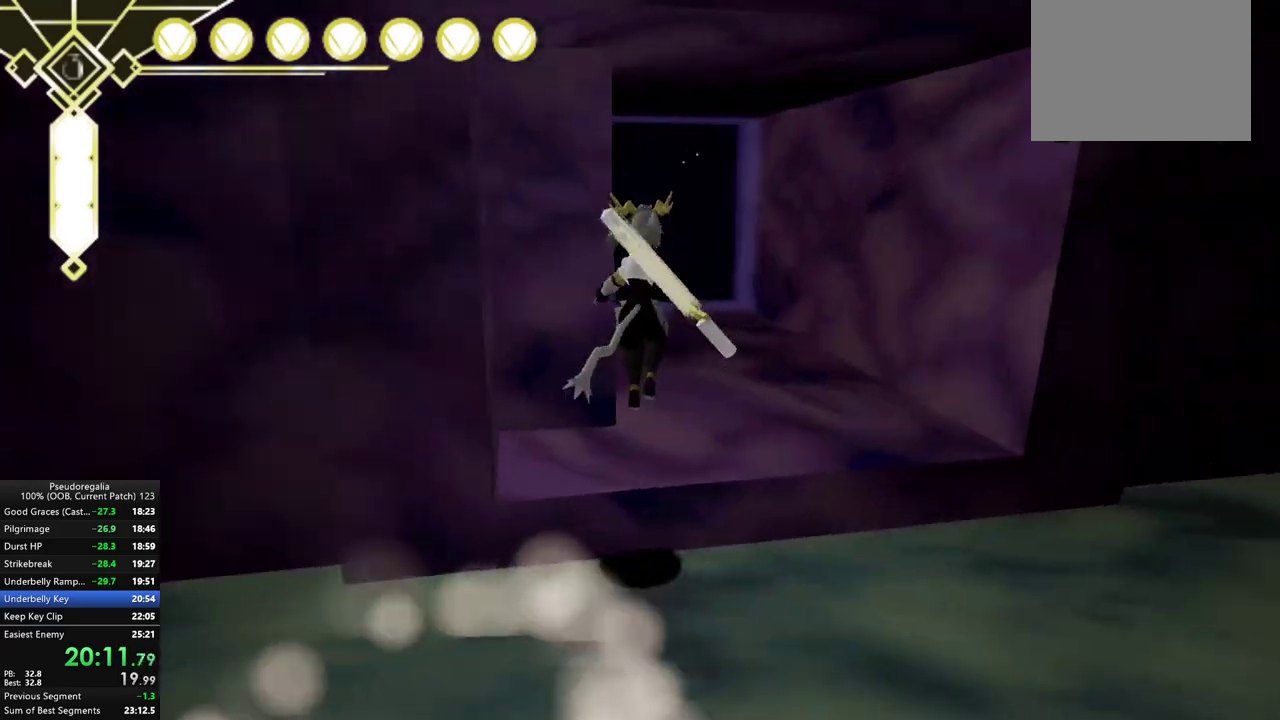
{"buttons": ["A"], "left_stick": "center", "right_stick": "center", "events": [[83, "right_stick", "center"], [350, "L2", "down"], [433, "A", "down"], [467, "L2", "up"]]}
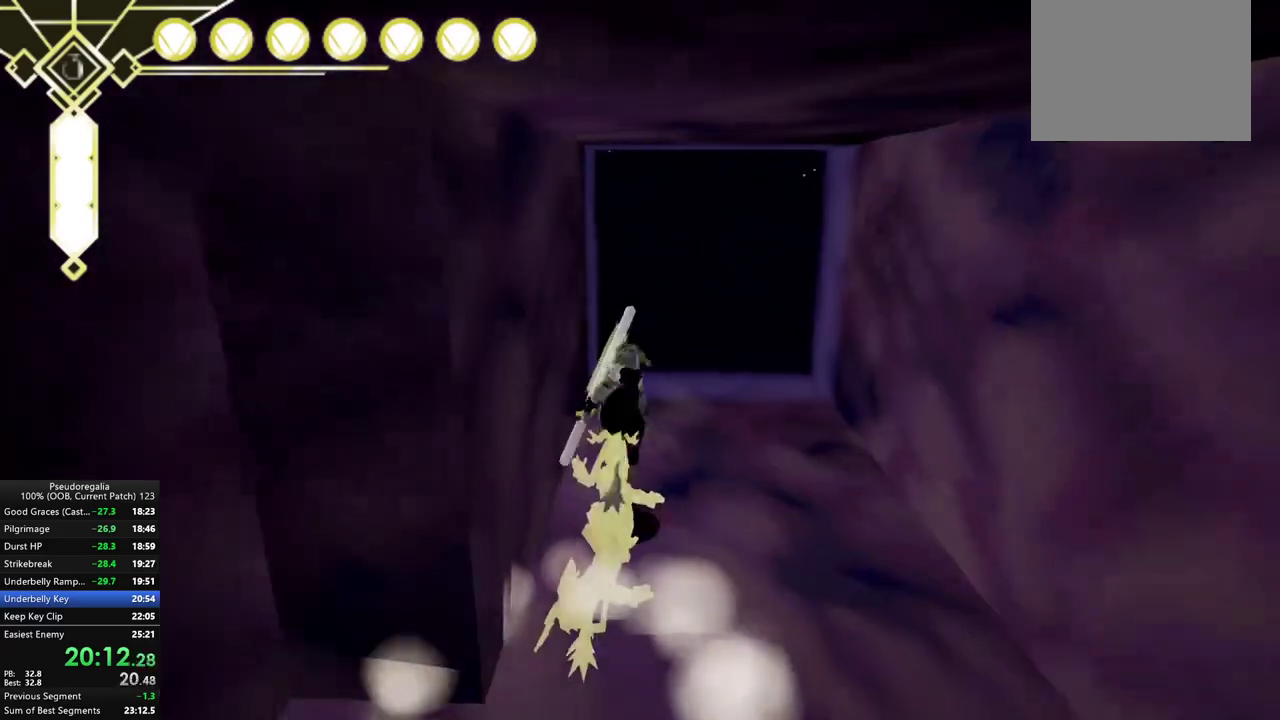
{"buttons": [], "left_stick": "center", "right_stick": "center", "events": [[17, "A", "up"]]}
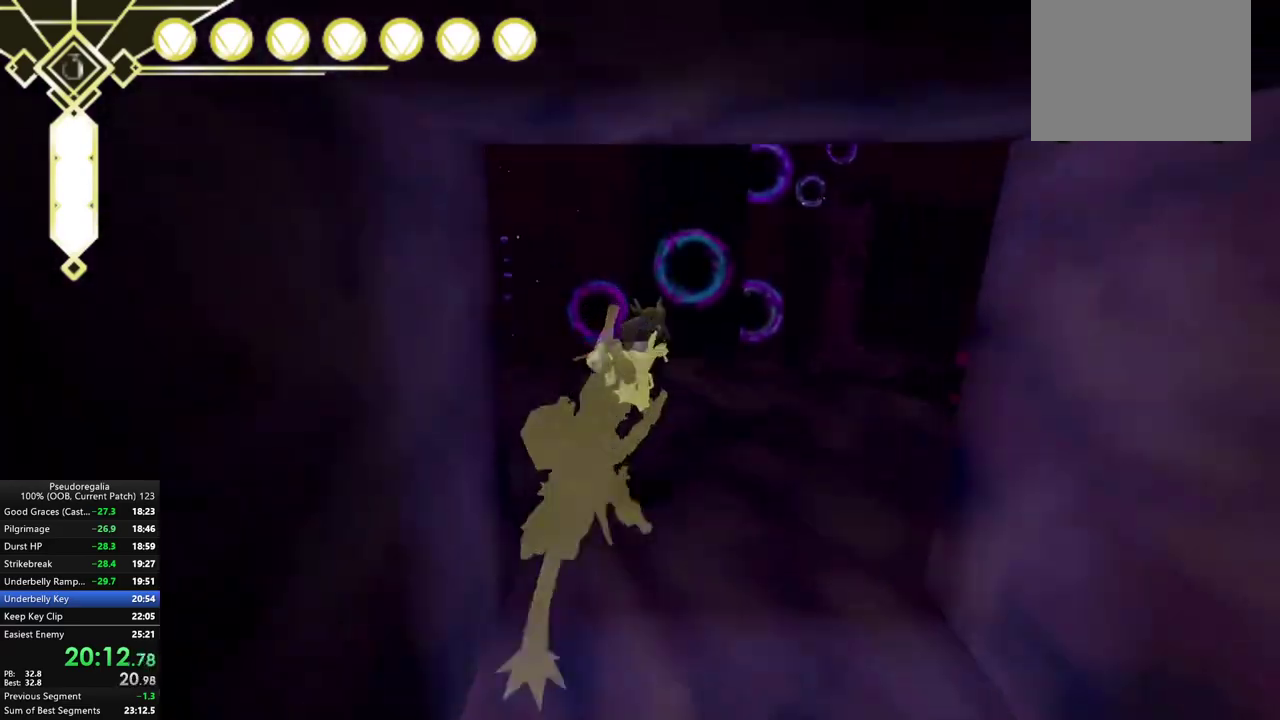
{"buttons": ["A"], "left_stick": "center", "right_stick": "center", "events": [[17, "left_stick", "left"], [150, "left_stick", "down-left"], [333, "left_stick", "center"], [367, "A", "down"]]}
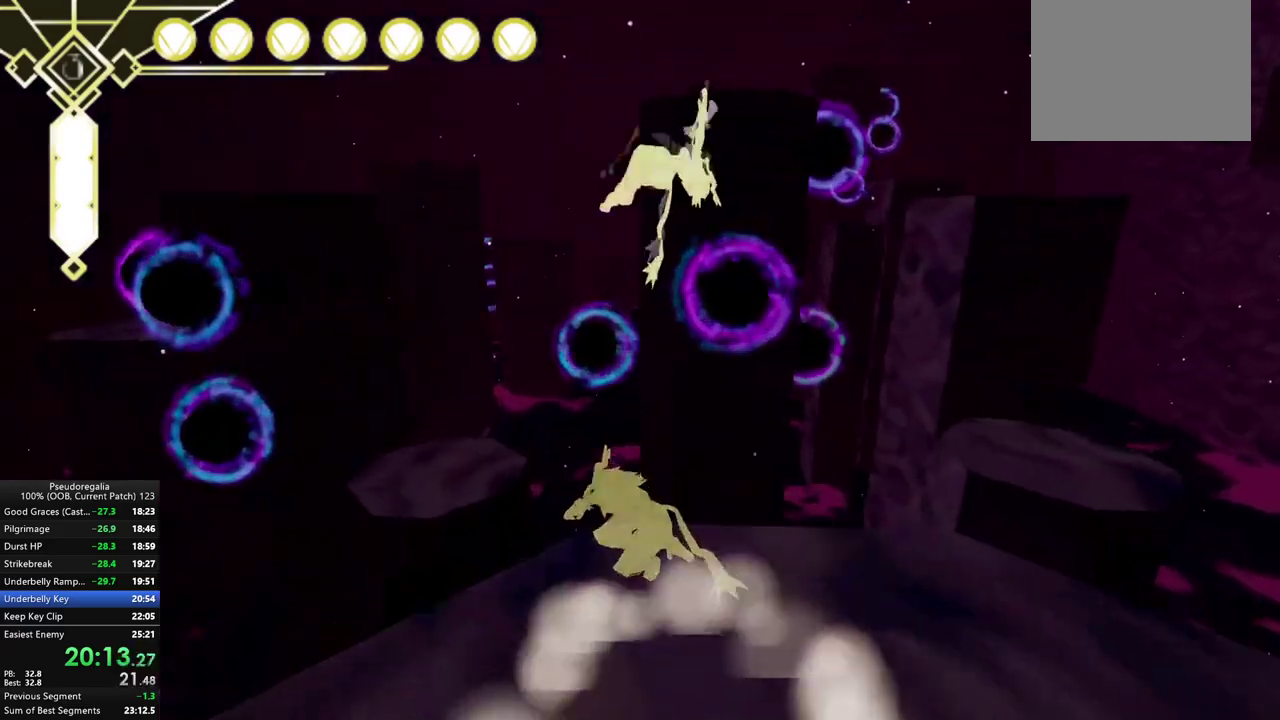
{"buttons": [], "left_stick": "right", "right_stick": "right", "events": [[300, "A", "up"], [300, "left_stick", "right"], [433, "right_stick", "right"]]}
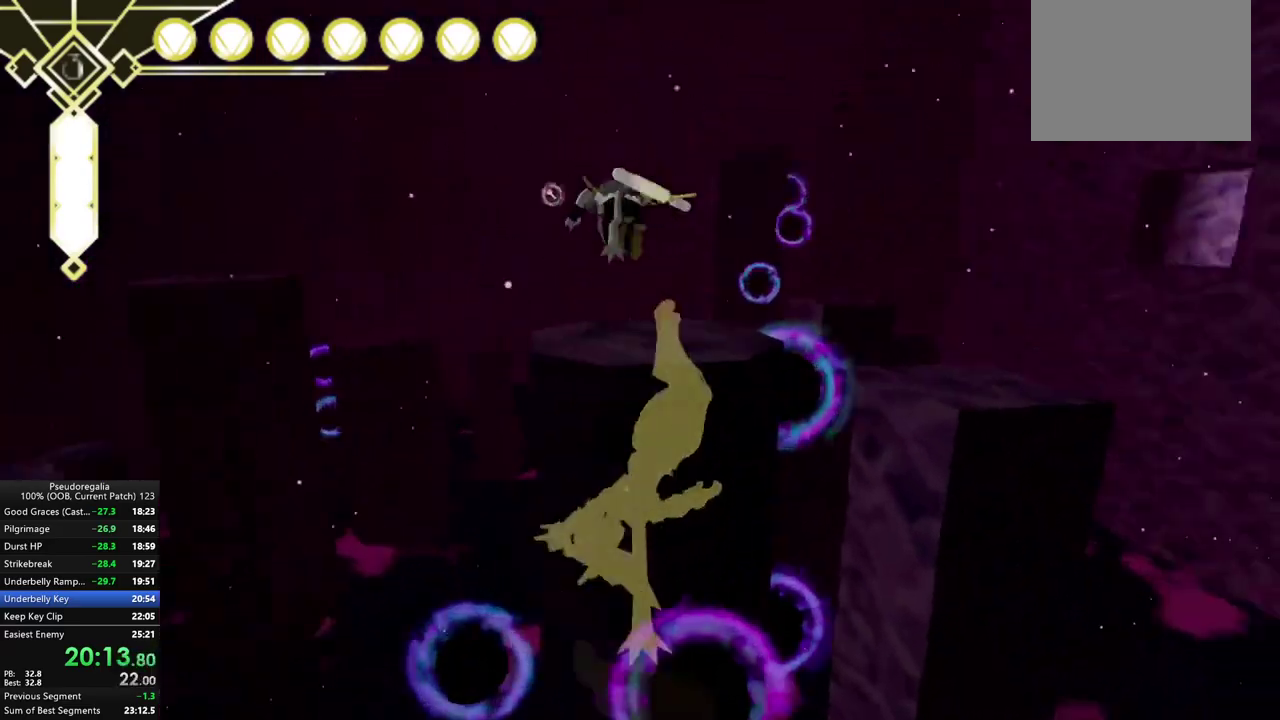
{"buttons": [], "left_stick": "center", "right_stick": "right", "events": [[33, "left_stick", "center"], [33, "right_stick", "center"], [150, "right_stick", "right"], [250, "right_stick", "center"], [467, "right_stick", "right"]]}
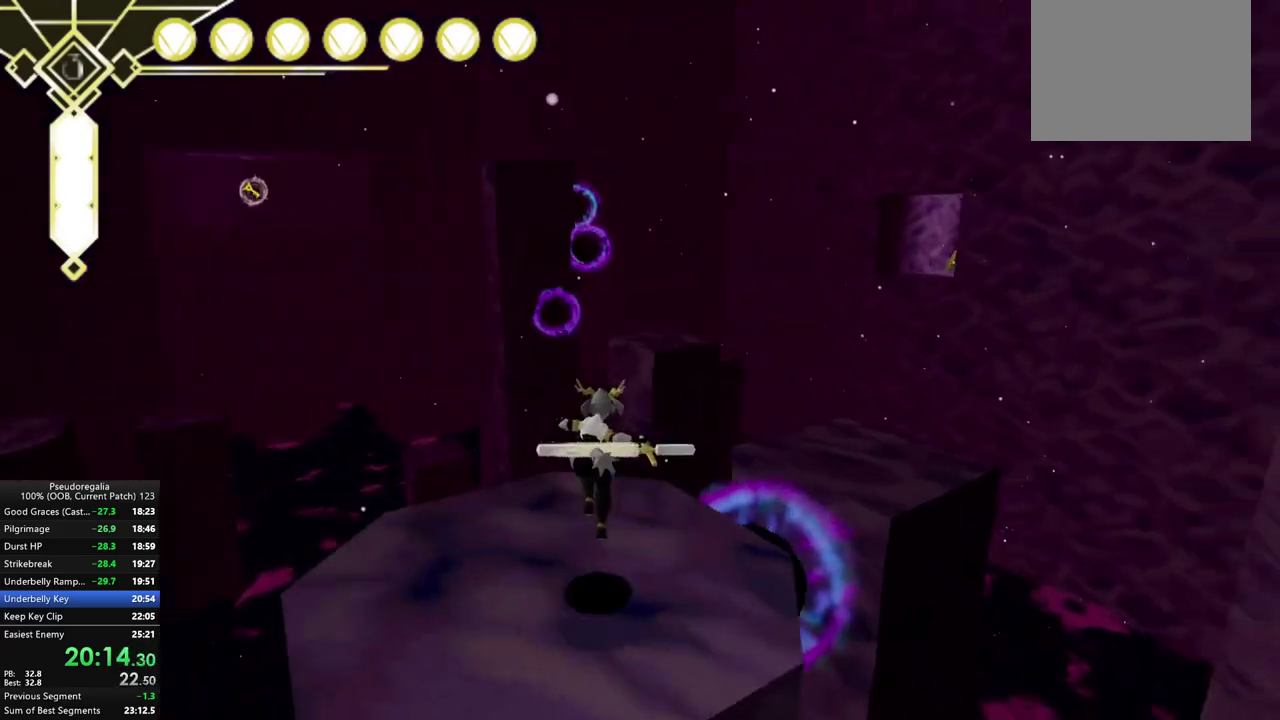
{"buttons": [], "left_stick": "center", "right_stick": "center", "events": [[33, "right_stick", "center"], [150, "L2", "down"], [250, "L2", "up"], [283, "A", "down"], [400, "A", "up"]]}
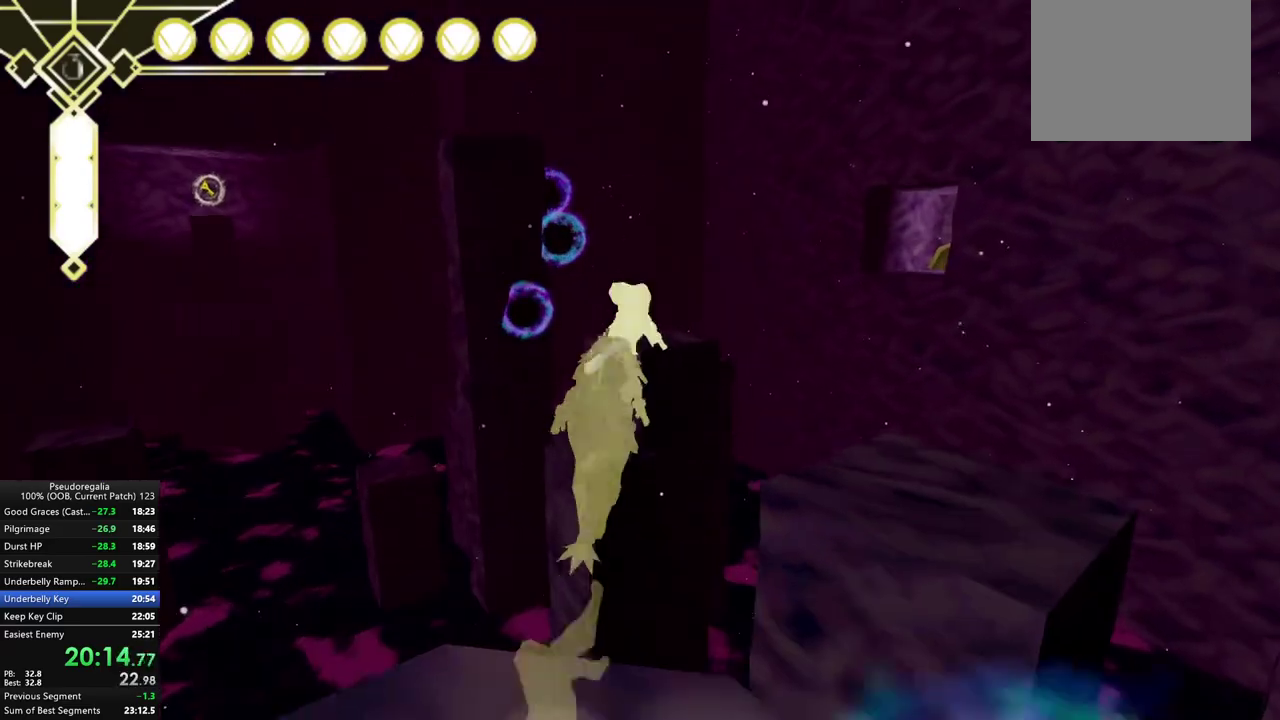
{"buttons": [], "left_stick": "center", "right_stick": "center", "events": [[400, "A", "down"], [500, "A", "up"]]}
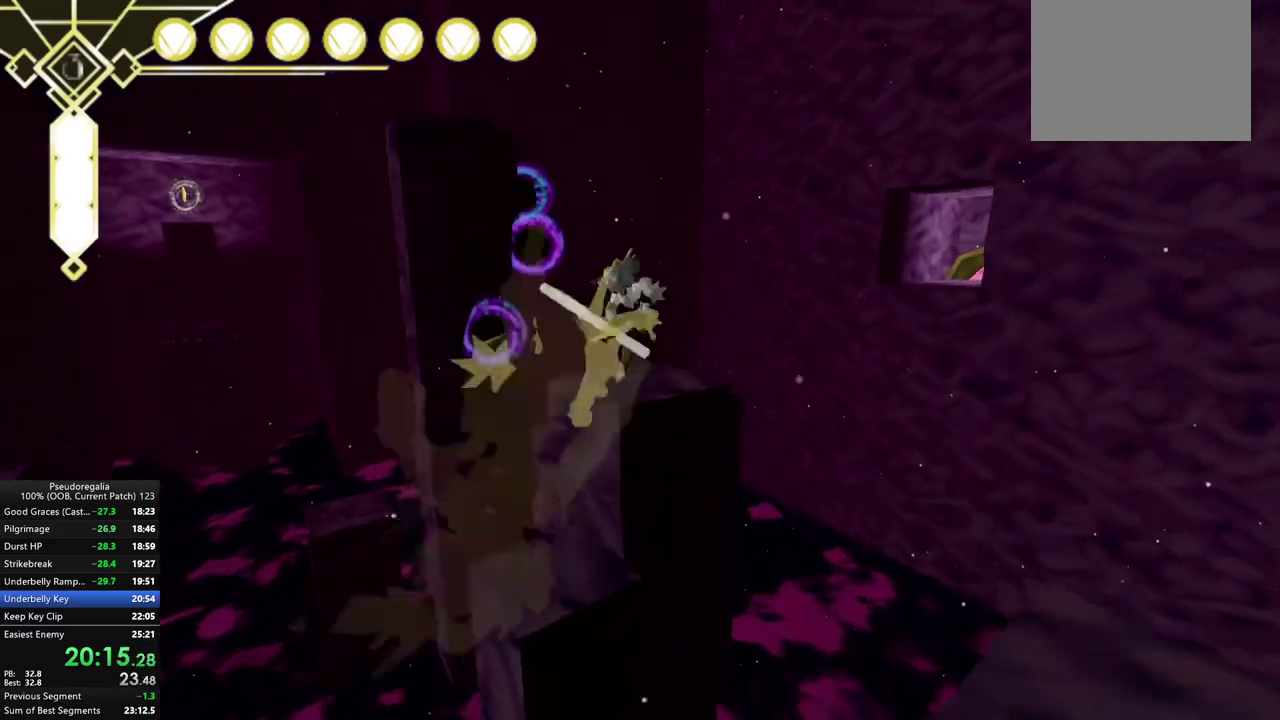
{"buttons": [], "left_stick": "center", "right_stick": "center", "events": []}
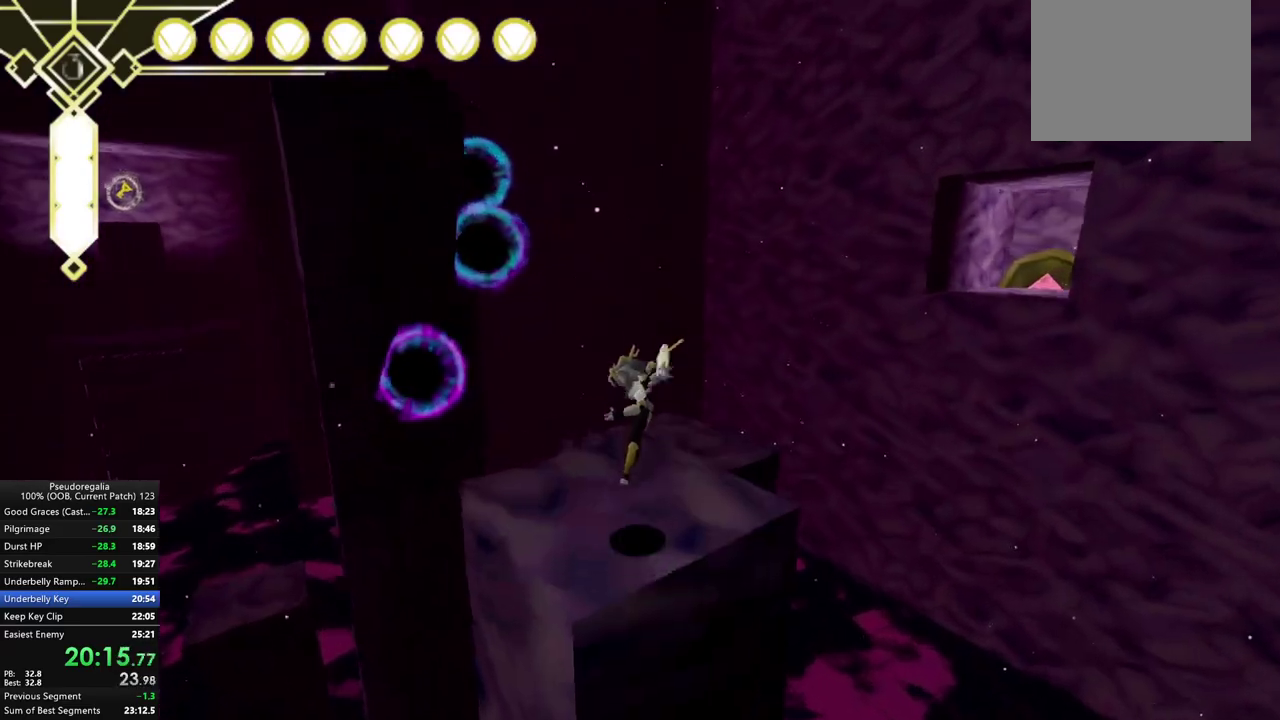
{"buttons": ["A"], "left_stick": "down-left", "right_stick": "center", "events": [[50, "left_stick", "right"], [133, "left_stick", "down"], [217, "left_stick", "left"], [250, "A", "down"], [283, "left_stick", "center"], [333, "left_stick", "left"], [417, "left_stick", "down-left"]]}
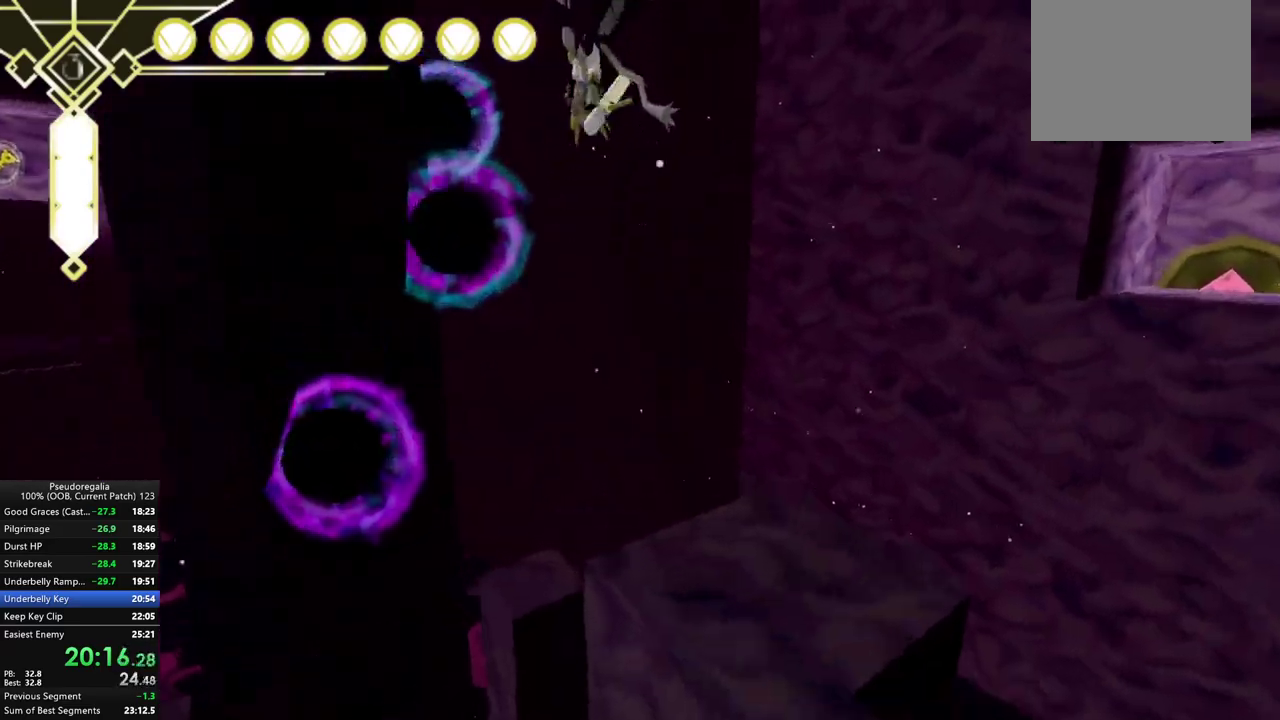
{"buttons": [], "left_stick": "left", "right_stick": "center", "events": [[17, "left_stick", "left"], [133, "A", "up"], [217, "right_stick", "left"], [300, "left_stick", "down-left"], [350, "right_stick", "center"], [450, "left_stick", "left"]]}
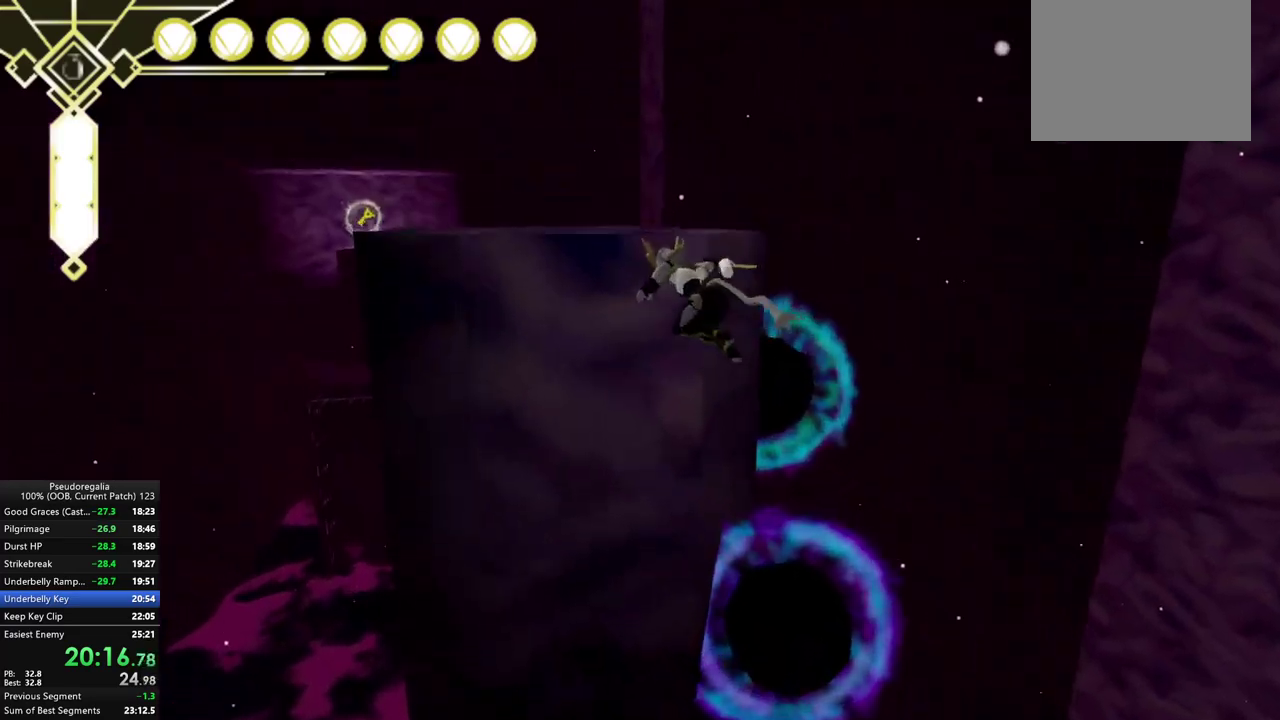
{"buttons": [], "left_stick": "center", "right_stick": "center", "events": [[100, "left_stick", "down"], [217, "left_stick", "left"], [450, "left_stick", "center"]]}
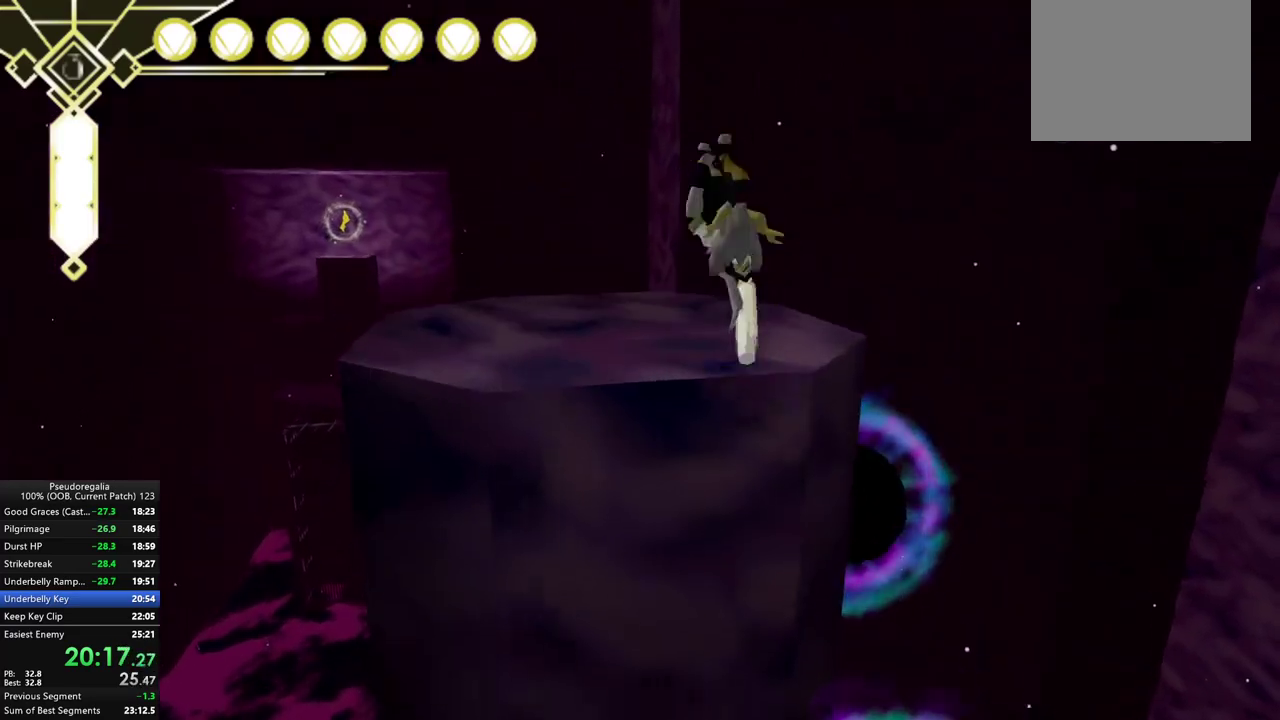
{"buttons": ["L2"], "left_stick": "center", "right_stick": "center", "events": [[483, "L2", "down"]]}
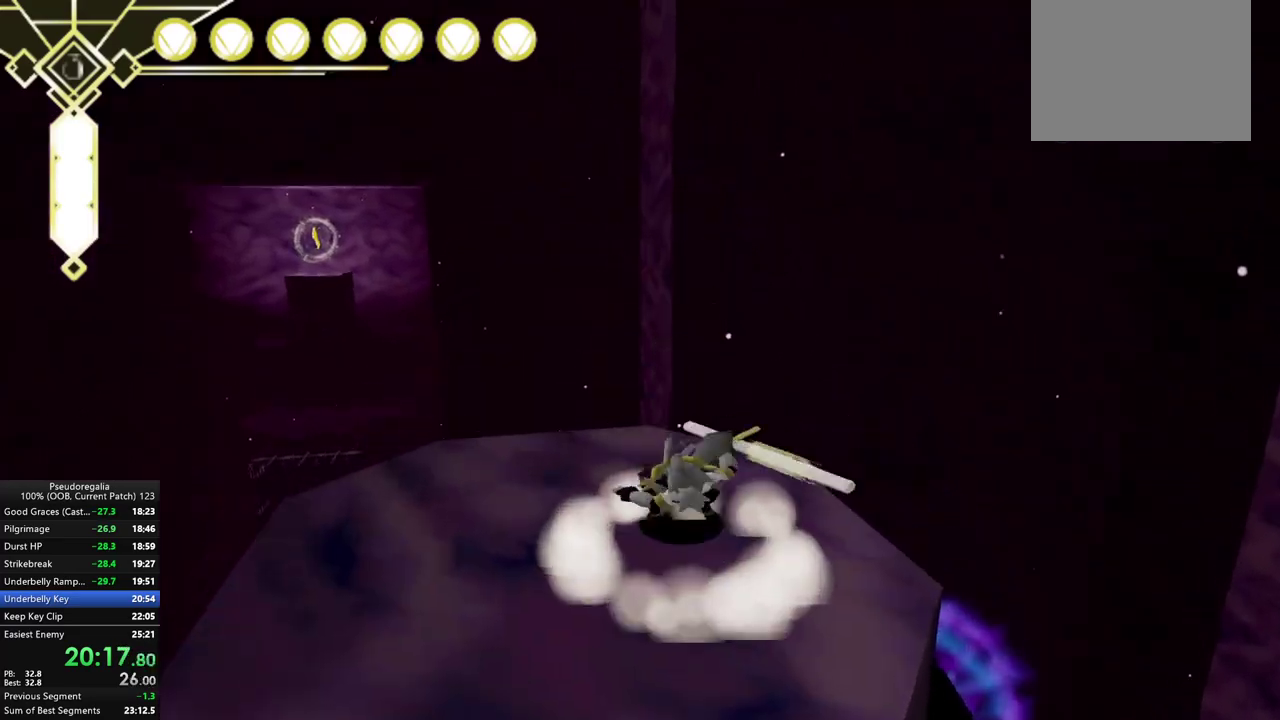
{"buttons": ["A"], "left_stick": "center", "right_stick": "center", "events": [[83, "L2", "up"], [233, "A", "down"]]}
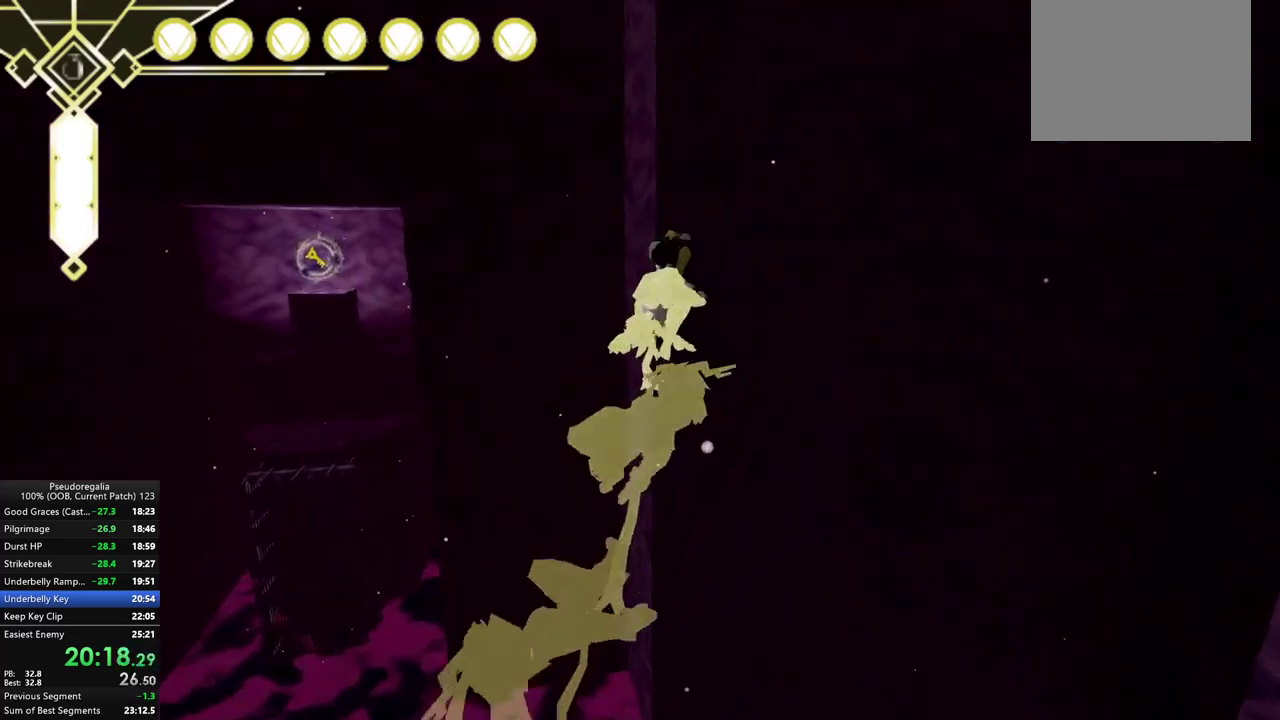
{"buttons": ["A"], "left_stick": "center", "right_stick": "center", "events": [[50, "A", "up"], [467, "A", "down"]]}
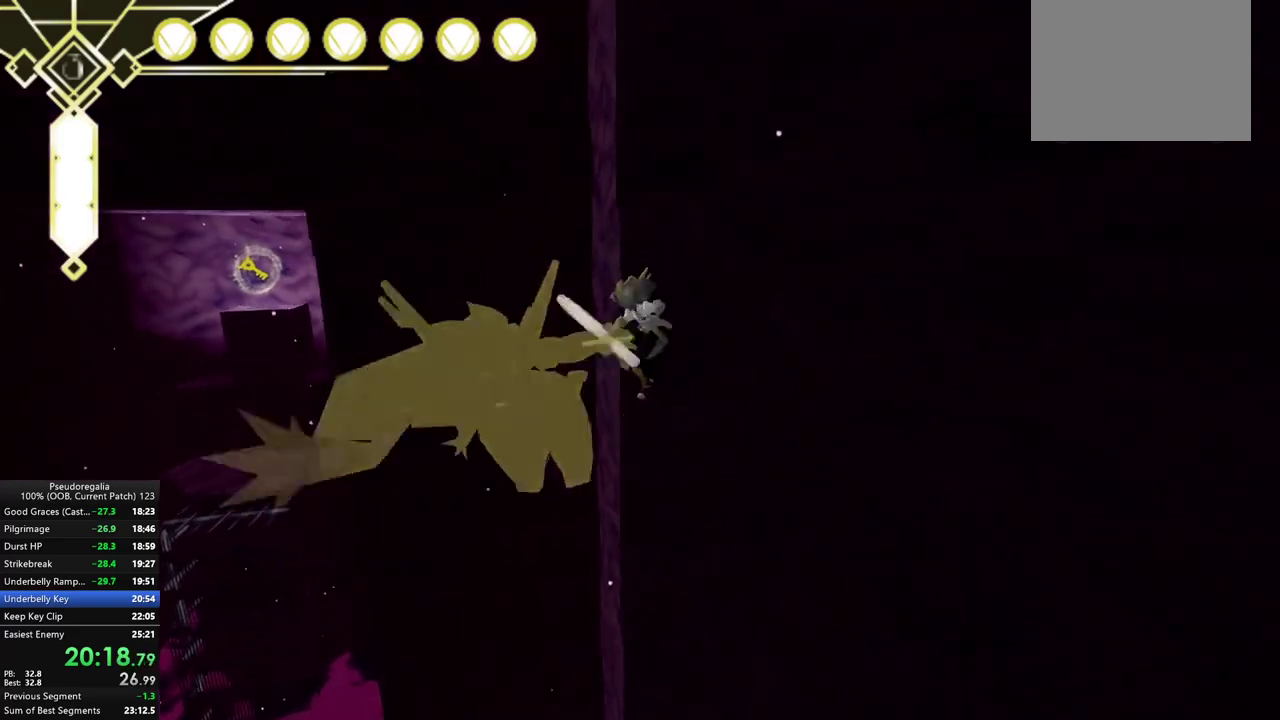
{"buttons": [], "left_stick": "center", "right_stick": "center", "events": [[267, "X", "down"], [400, "A", "up"], [400, "X", "up"]]}
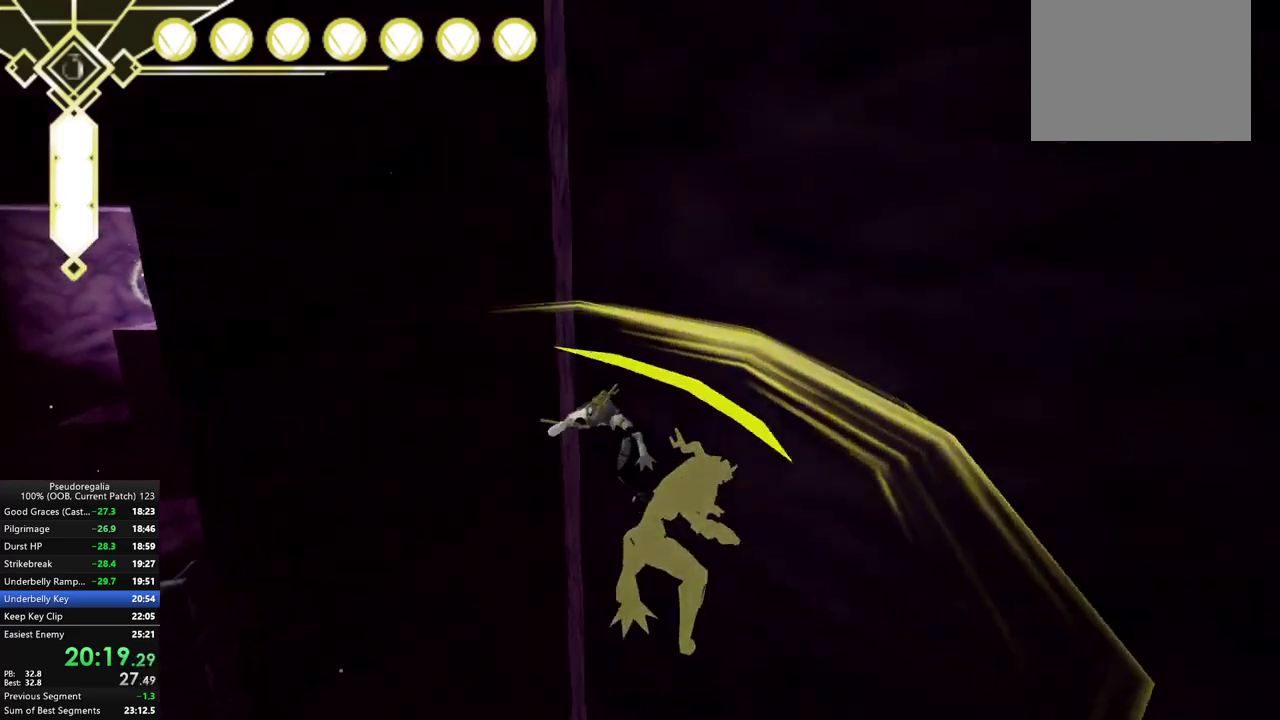
{"buttons": ["R2"], "left_stick": "down", "right_stick": "center", "events": [[217, "R2", "down"], [383, "left_stick", "down"]]}
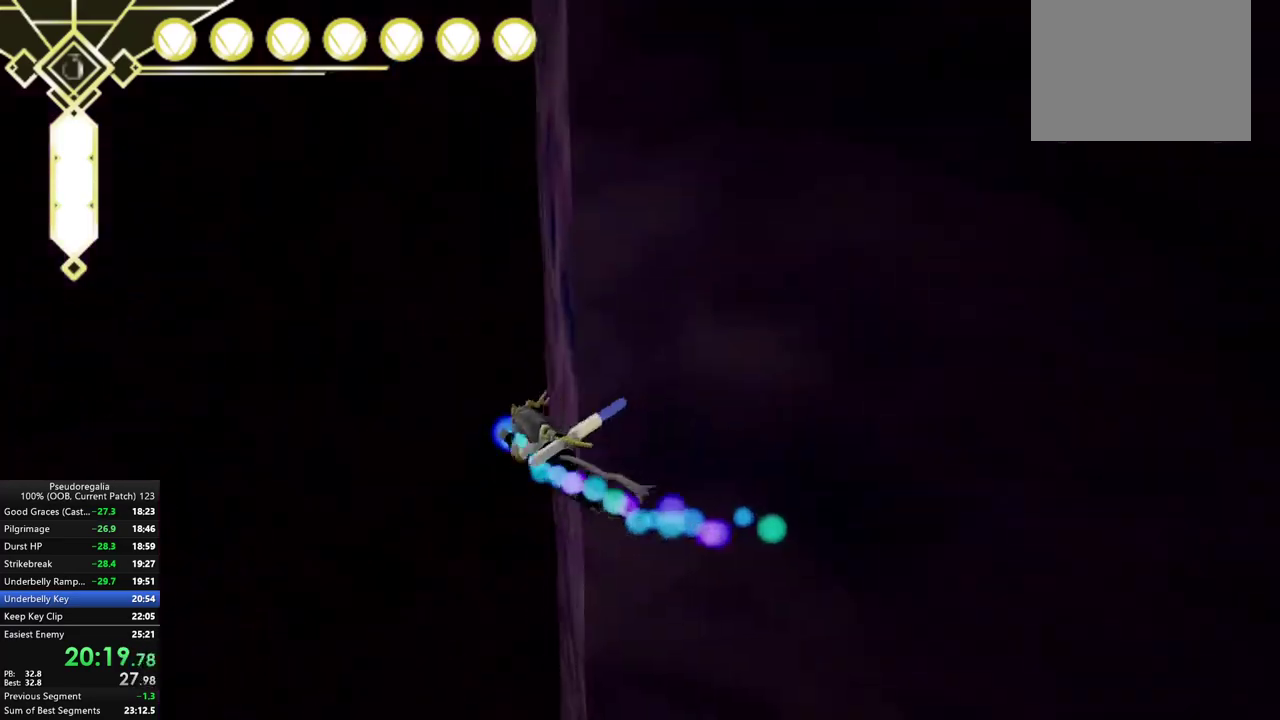
{"buttons": [], "left_stick": "down-left", "right_stick": "left", "events": [[200, "left_stick", "left"], [300, "A", "down"], [300, "left_stick", "down-left"], [350, "R2", "up"], [400, "A", "up"], [500, "right_stick", "left"]]}
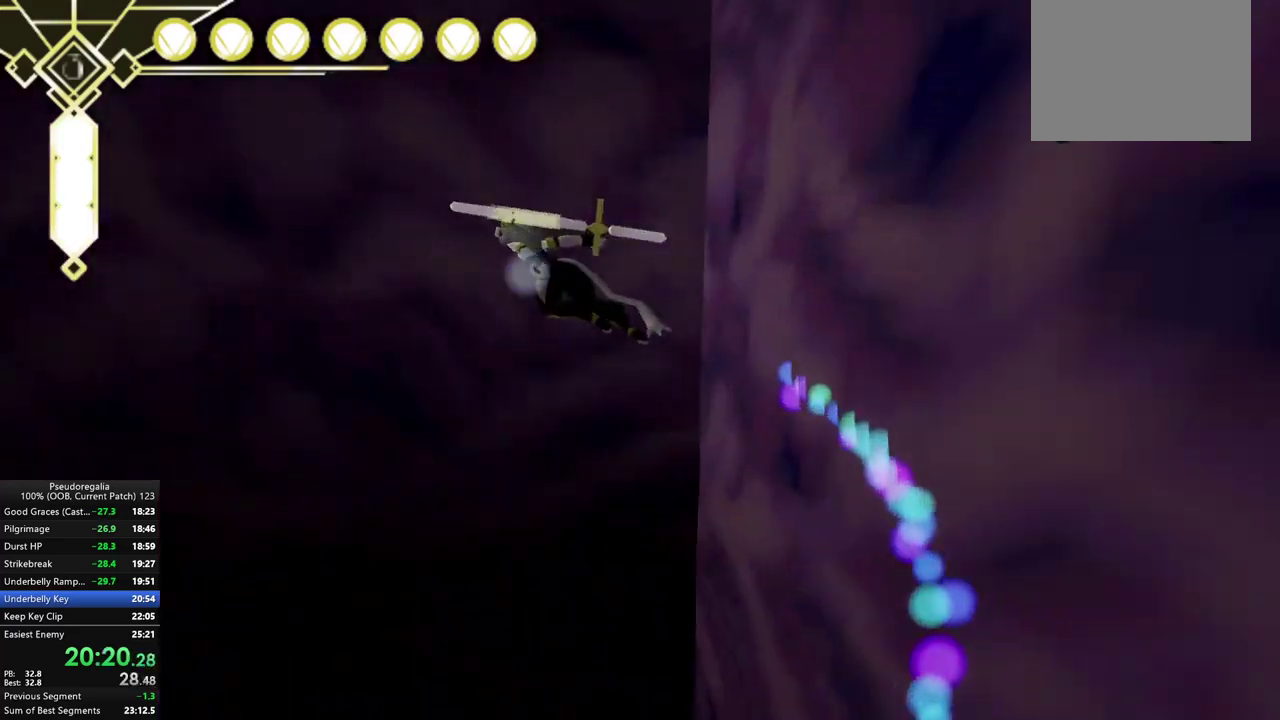
{"buttons": ["R2"], "left_stick": "down-right", "right_stick": "center", "events": [[50, "right_stick", "up-left"], [83, "R2", "down"], [117, "left_stick", "left"], [167, "right_stick", "center"], [467, "left_stick", "down-right"]]}
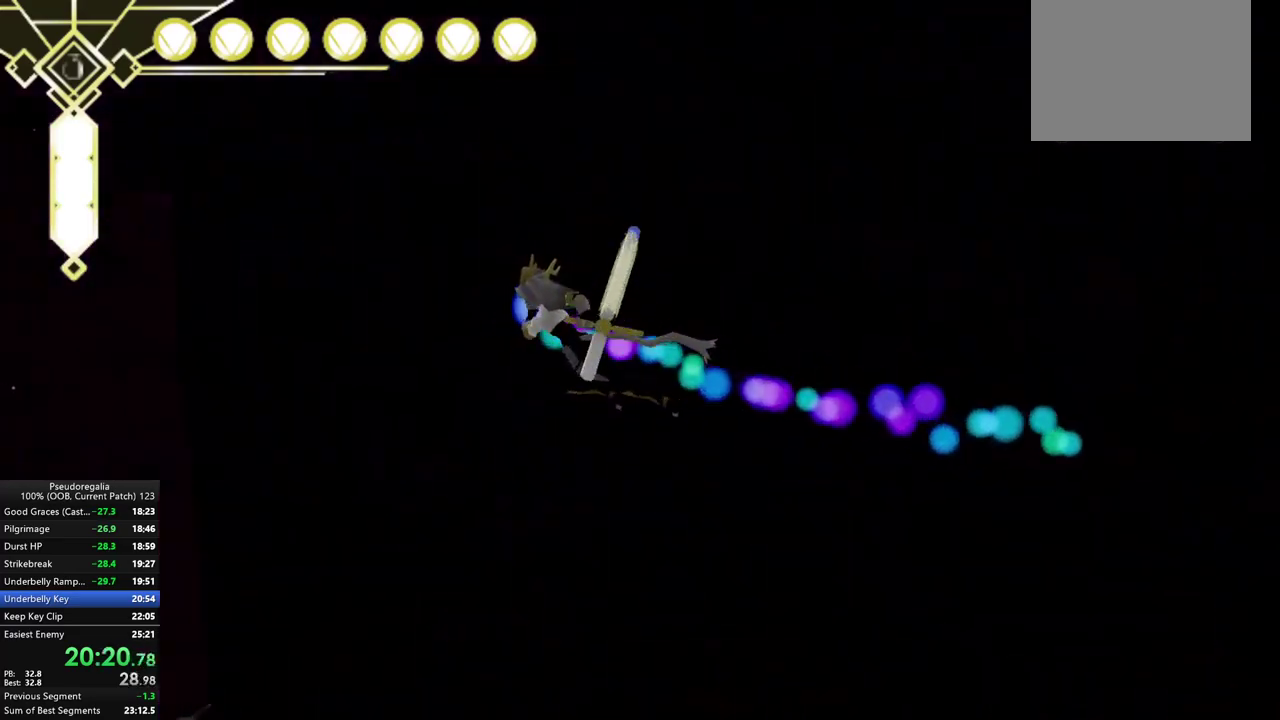
{"buttons": ["R2"], "left_stick": "right", "right_stick": "right", "events": [[17, "right_stick", "right"], [117, "left_stick", "right"], [200, "right_stick", "center"], [450, "right_stick", "right"]]}